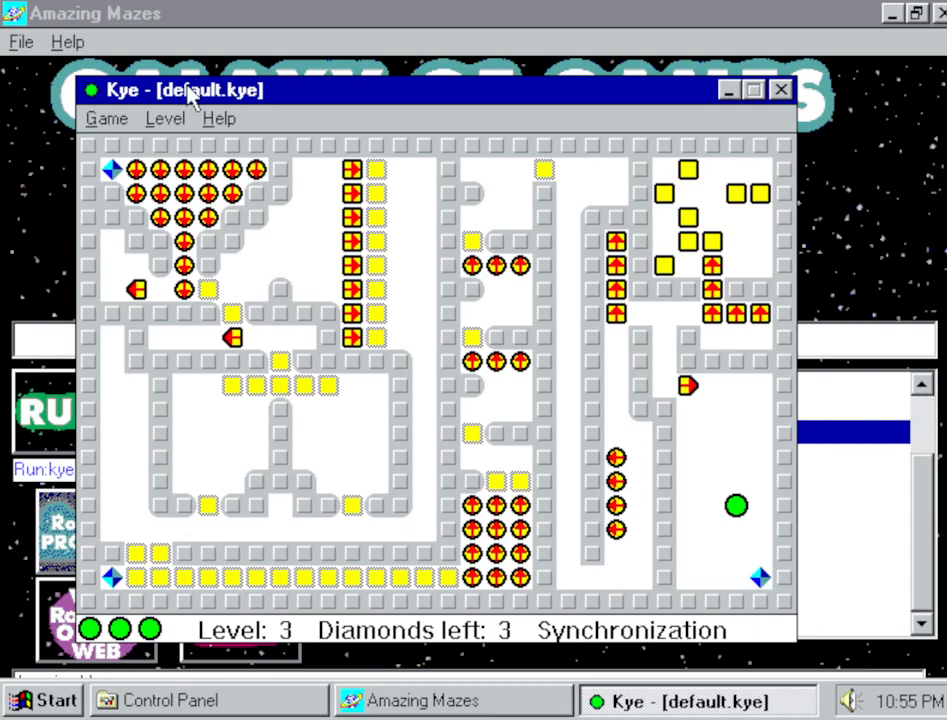
Gameplay with keyboard and mouse; each line is a JSON object with the keys and mouse buttons held at the frame after it. "events" lists presses ("down") and releases ("up") of "a", "alt", "ctrl", "d", "down", "left", "right", "s", "shift", "space", "up", "w", "mouse_left" and "mouse_right" between this image and that frame as [ms after this image, input, new state], when the widget could be followed in between. "mouse_left", "mouse_right" = the "left", "right" buttons of the "mouse" list. No other keys are recorded. Mouse movement is not recorded.
{"keys": [], "mouse": ["left"], "events": [[467, "mouse_left", "down"]]}
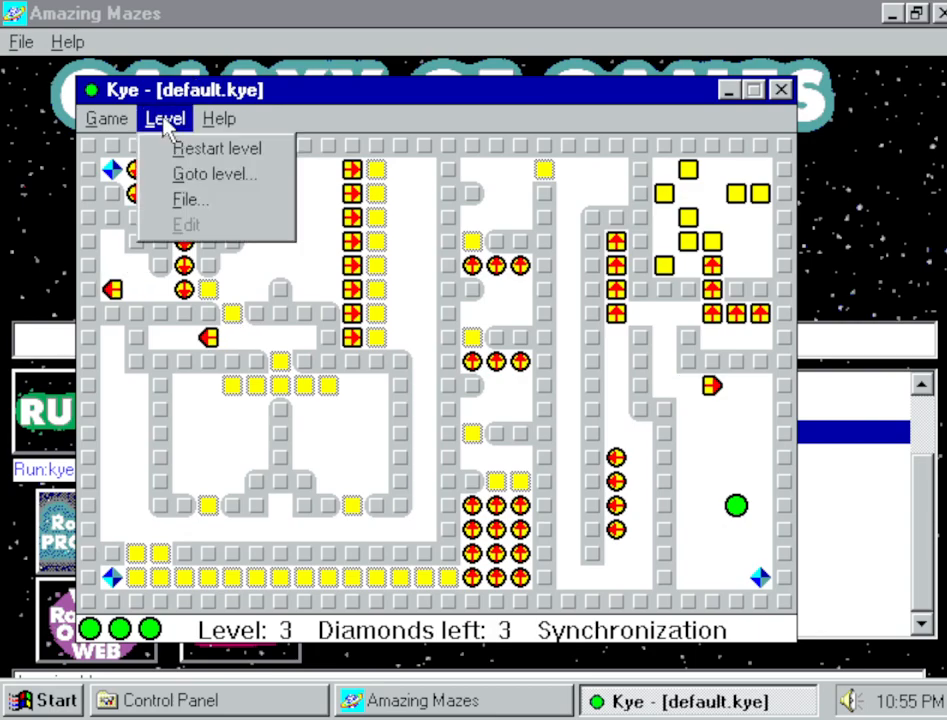
{"keys": [], "mouse": [], "events": [[67, "mouse_left", "up"]]}
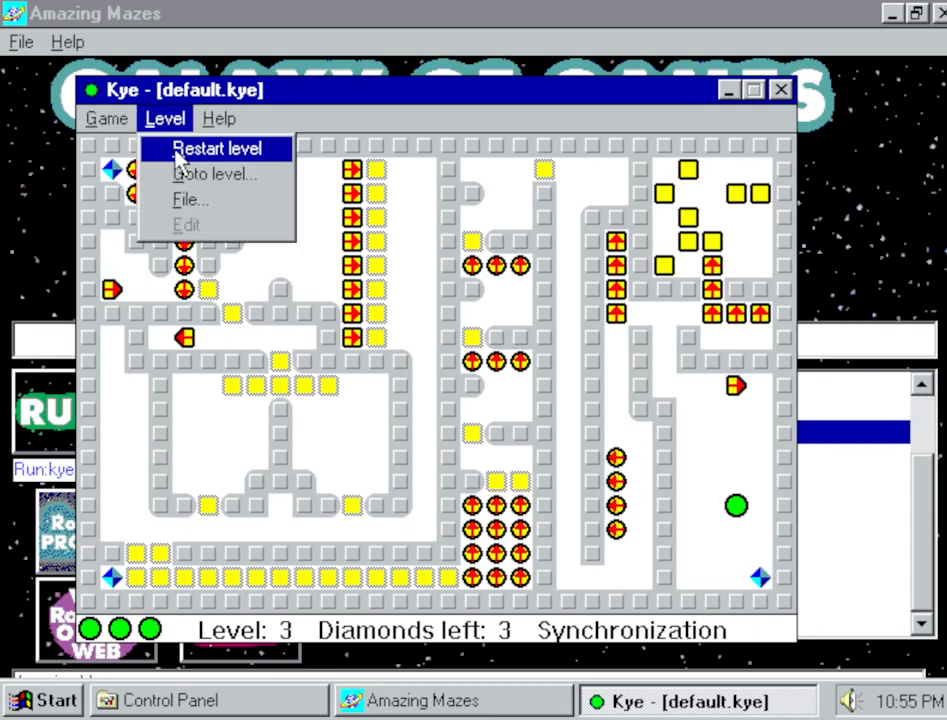
{"keys": [], "mouse": [], "events": []}
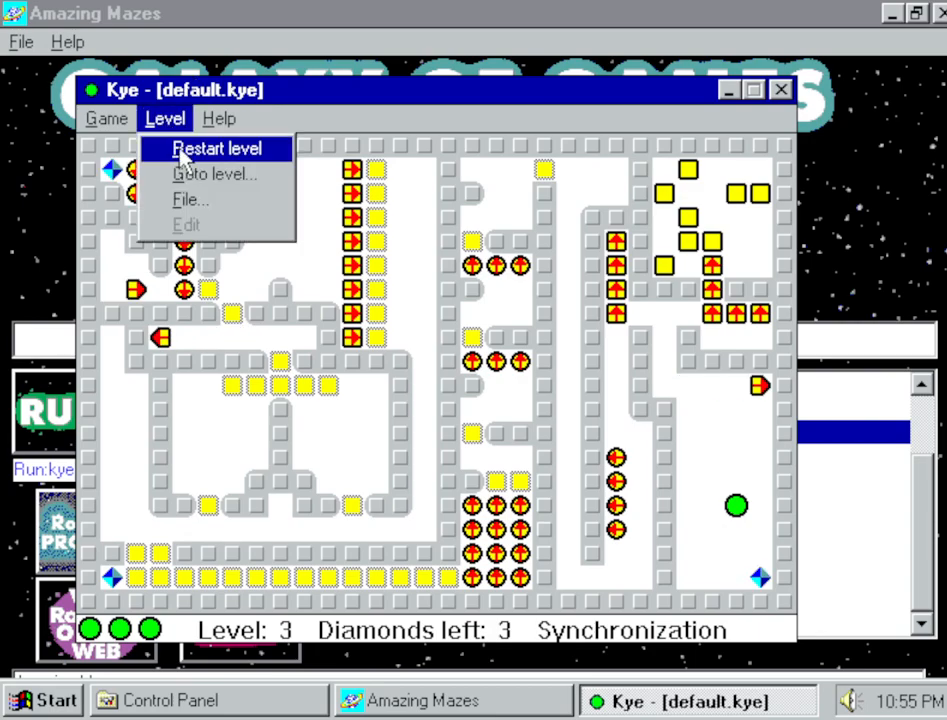
{"keys": [], "mouse": [], "events": [[234, "mouse_left", "down"], [284, "mouse_left", "up"]]}